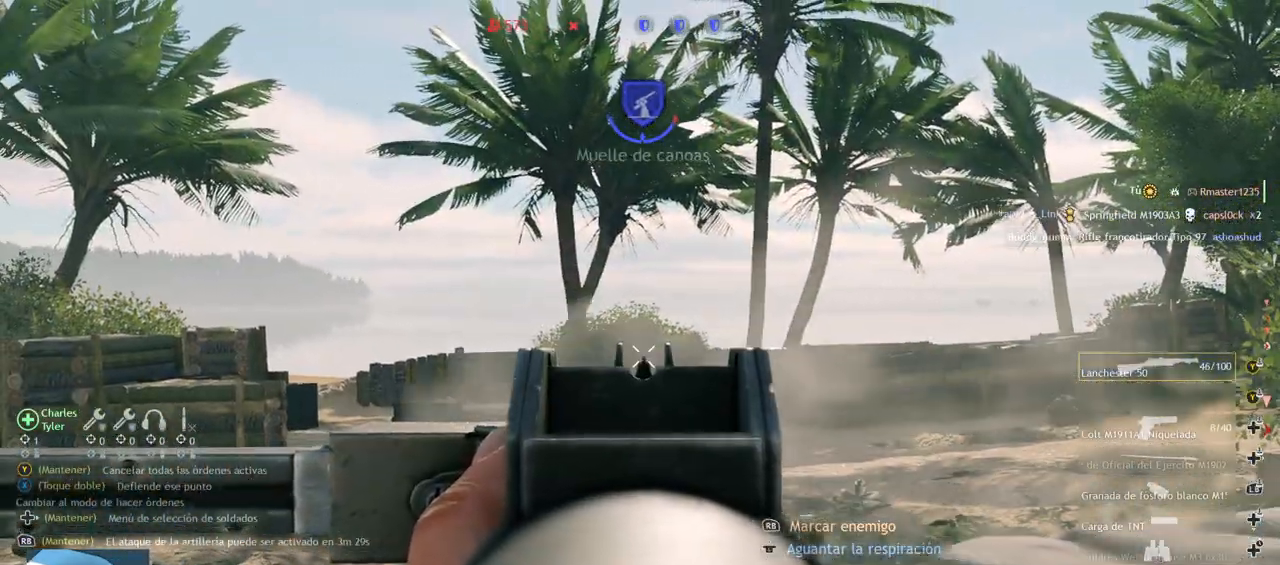
Gameplay with a controller (PlayStation layout); each line is a JSON object with the inputs held at the frame after it (dt_ms = milliseconds from this image to that frame). "events" lists button and stick changes between this image and that frame as [ms after this image, input, new state], when the widget could be followed in between.
{"dt_ms": 500, "buttons": ["L1", "L2", "R1", "R2"], "left_stick": "up", "right_stick": "down-left", "events": [[117, "right_stick", "center"], [133, "R1", "down"], [167, "L1", "down"], [250, "right_stick", "right"], [267, "L1", "up"], [350, "L1", "down"], [400, "left_stick", "up"], [400, "right_stick", "left"], [450, "right_stick", "down-left"]]}
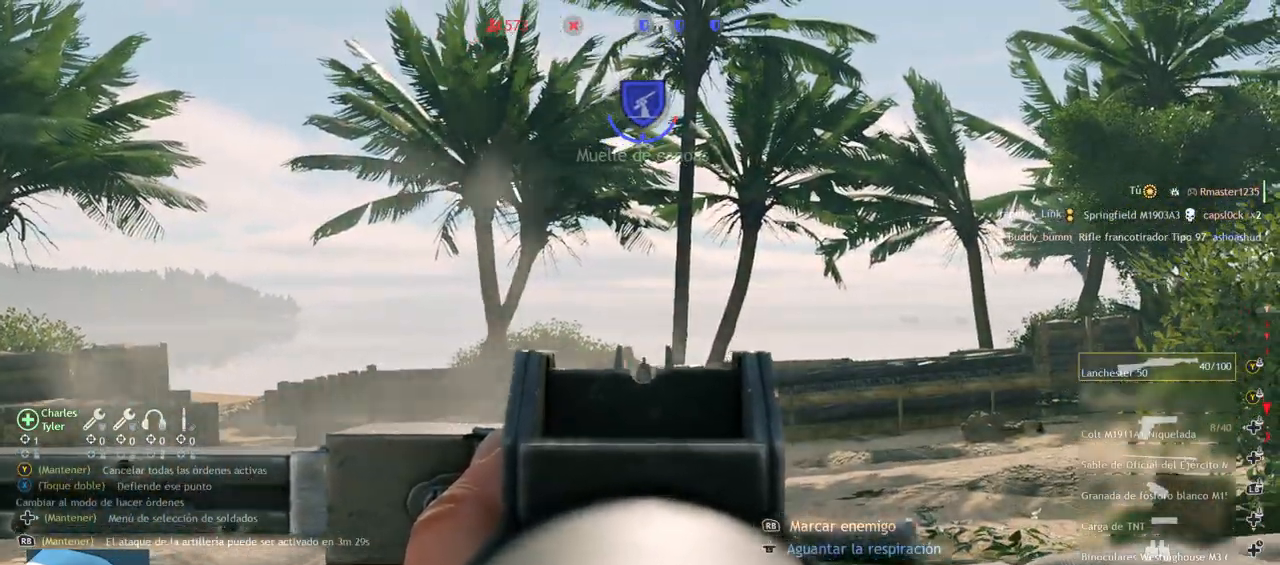
{"dt_ms": 500, "buttons": ["L1", "L2", "R2"], "left_stick": "up-right", "right_stick": "center", "events": [[67, "L1", "up"], [67, "R1", "up"], [217, "right_stick", "down-right"], [283, "left_stick", "up-right"], [417, "right_stick", "center"], [500, "L1", "down"]]}
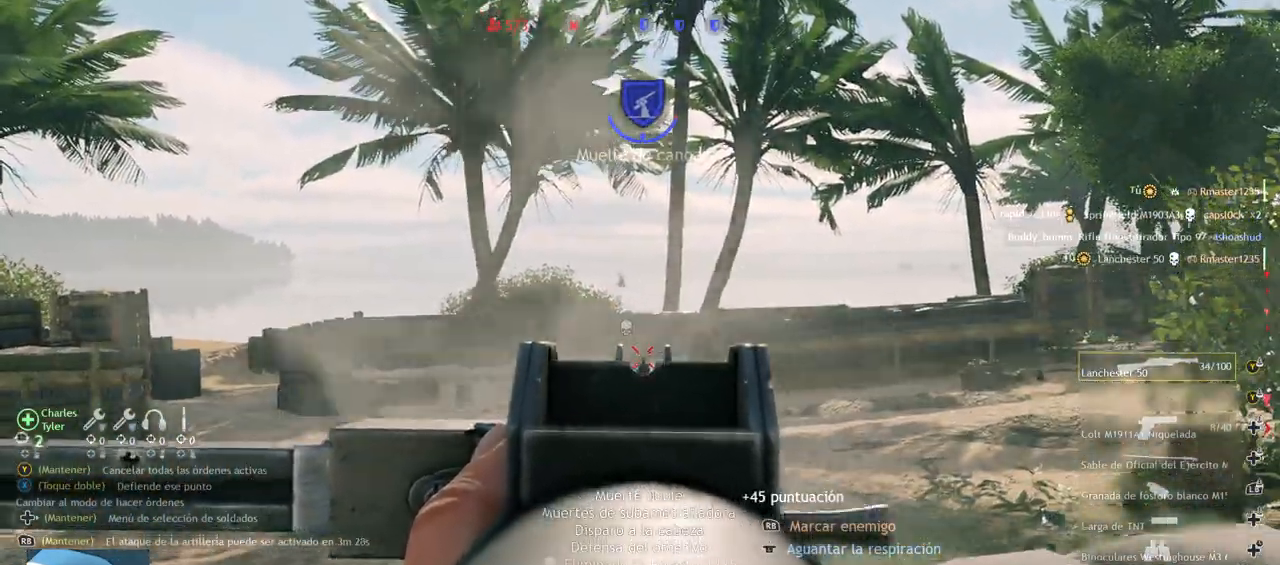
{"dt_ms": 500, "buttons": [], "left_stick": "down", "right_stick": "right", "events": [[67, "R2", "up"], [67, "left_stick", "up"], [133, "L1", "up"], [150, "L2", "up"], [167, "left_stick", "center"], [250, "left_stick", "down"], [283, "right_stick", "right"]]}
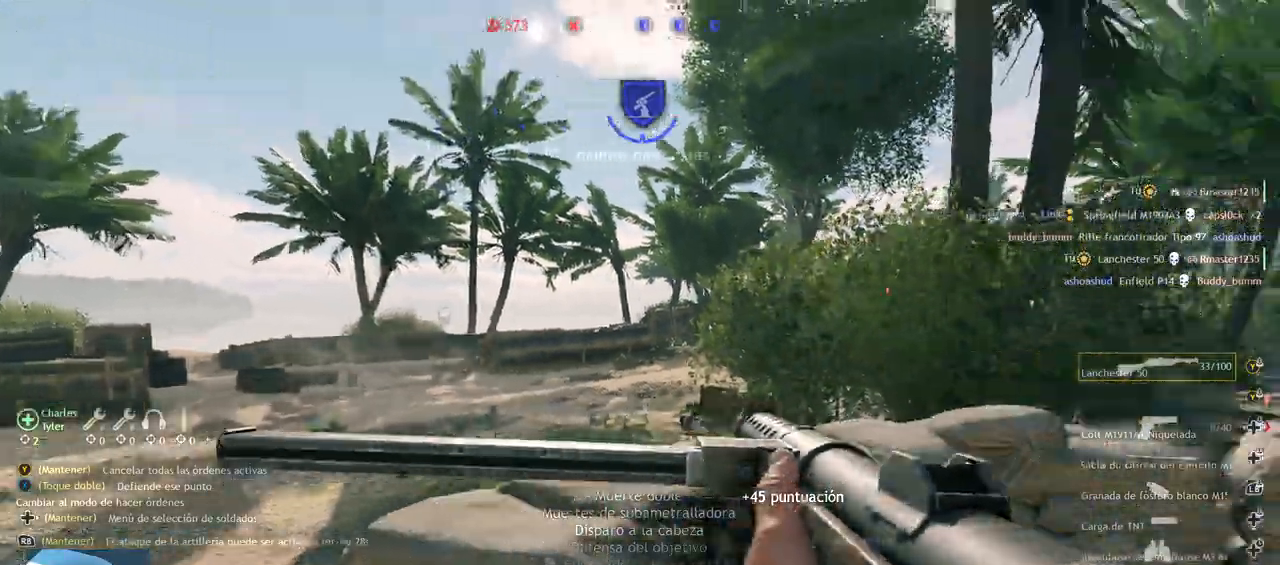
{"dt_ms": 500, "buttons": ["L3"], "left_stick": "up", "right_stick": "right", "events": [[67, "left_stick", "down-right"], [267, "left_stick", "up-right"], [333, "left_stick", "up"], [450, "L3", "down"]]}
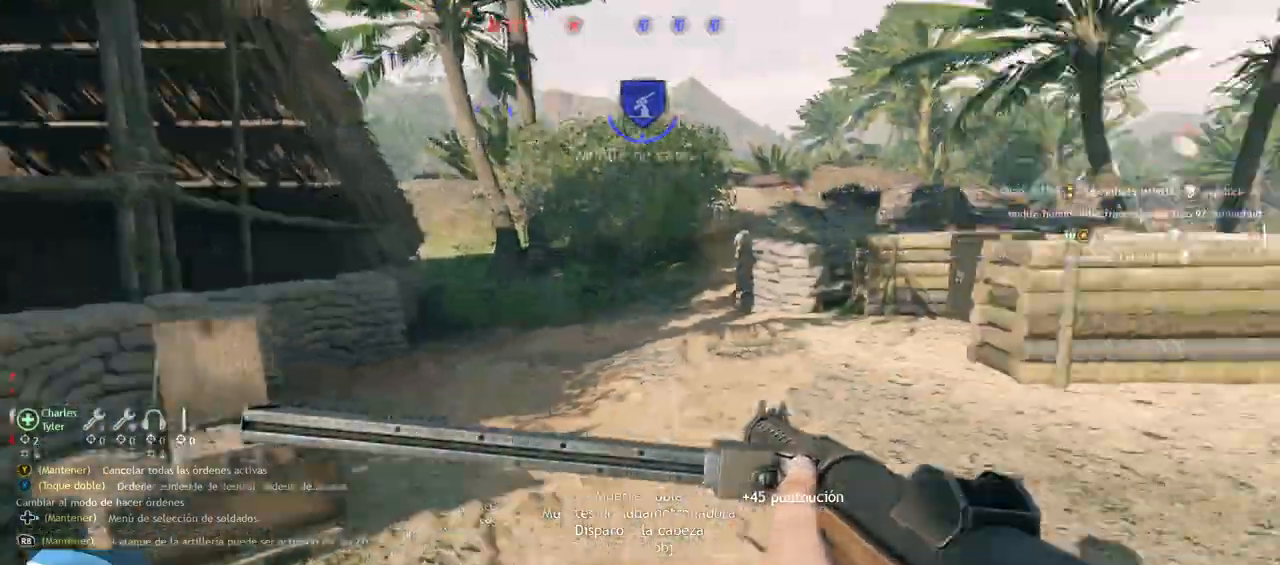
{"dt_ms": 500, "buttons": [], "left_stick": "up", "right_stick": "center", "events": [[67, "L3", "up"], [133, "right_stick", "center"], [333, "right_stick", "right"], [500, "right_stick", "center"]]}
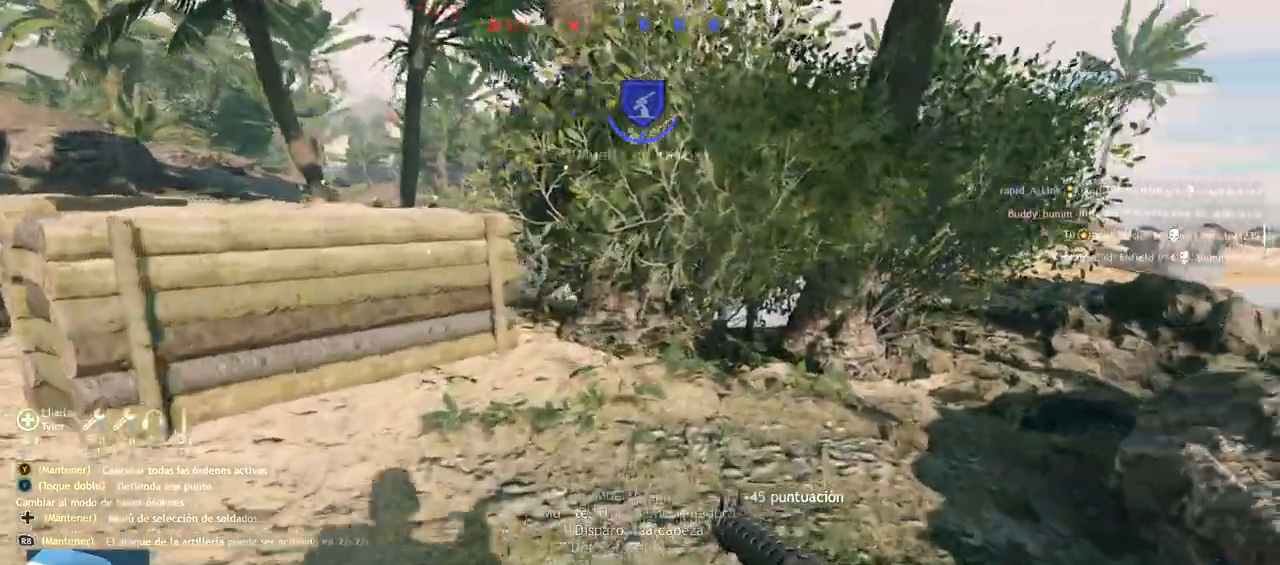
{"dt_ms": 500, "buttons": [], "left_stick": "up", "right_stick": "center", "events": [[50, "right_stick", "left"], [417, "right_stick", "center"]]}
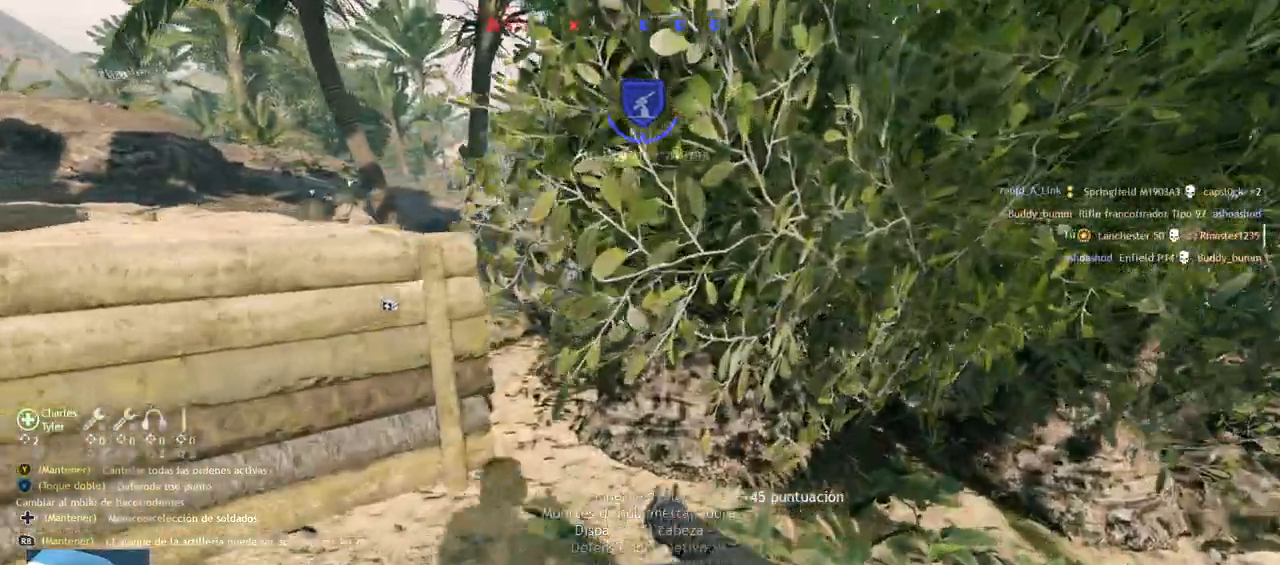
{"dt_ms": 1000, "buttons": [], "left_stick": "up", "right_stick": "left"}
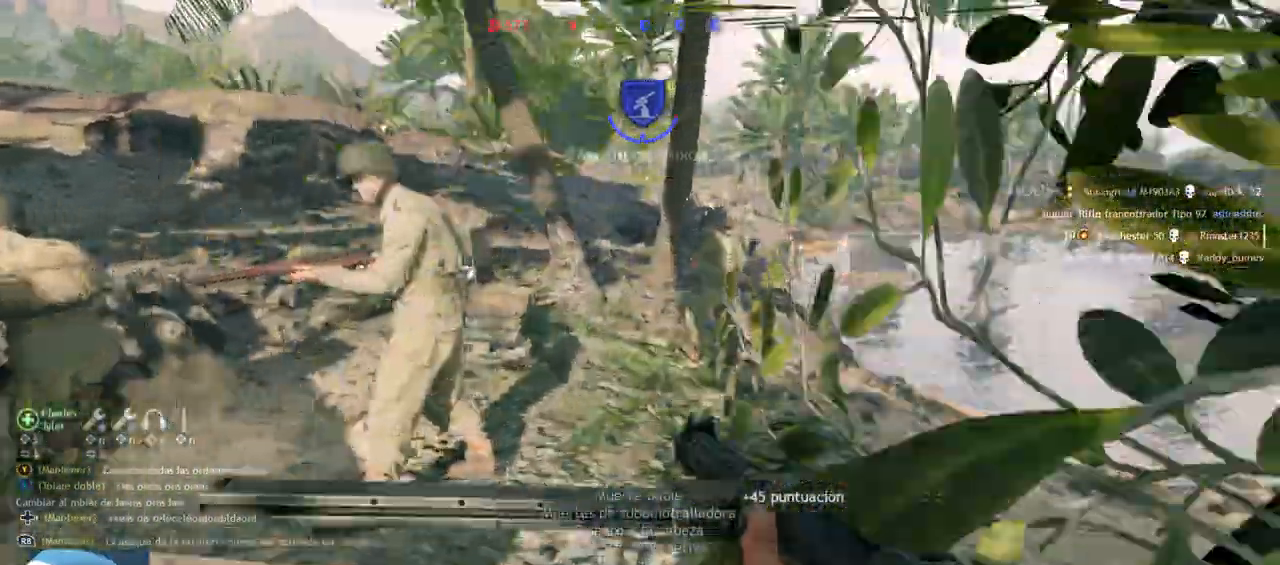
{"dt_ms": 500, "buttons": [], "left_stick": "up-right", "right_stick": "center", "events": [[200, "right_stick", "down-left"], [350, "SQUARE", "down"], [433, "SQUARE", "up"], [433, "left_stick", "up-right"], [433, "right_stick", "center"]]}
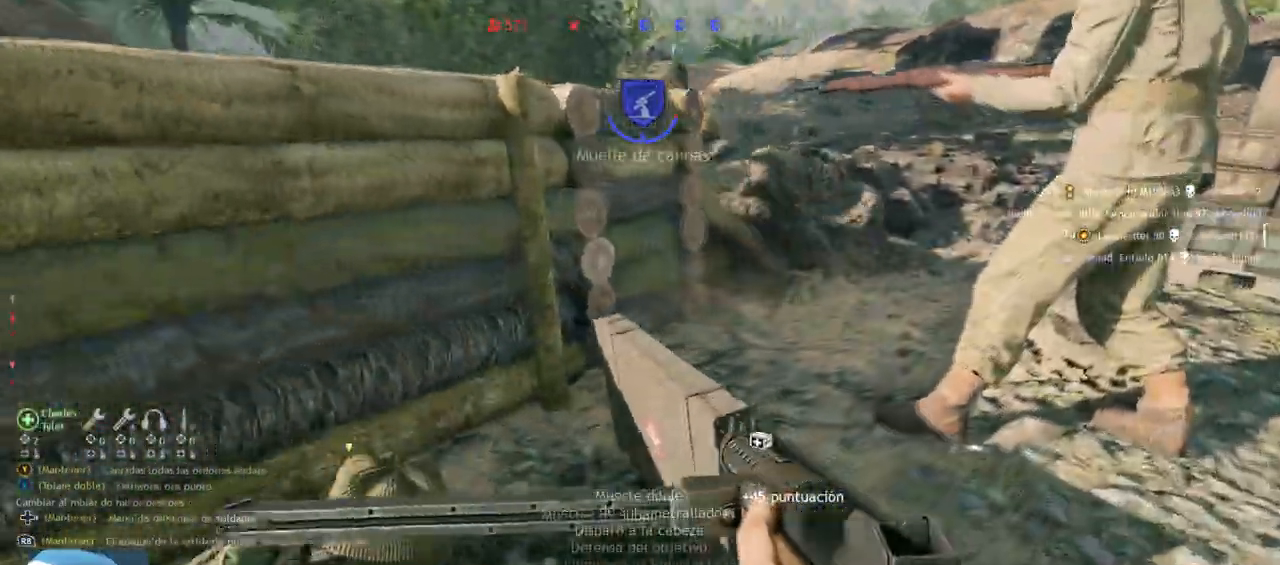
{"dt_ms": 500, "buttons": [], "left_stick": "down-right", "right_stick": "up-left", "events": [[167, "right_stick", "up-left"], [450, "left_stick", "down-right"]]}
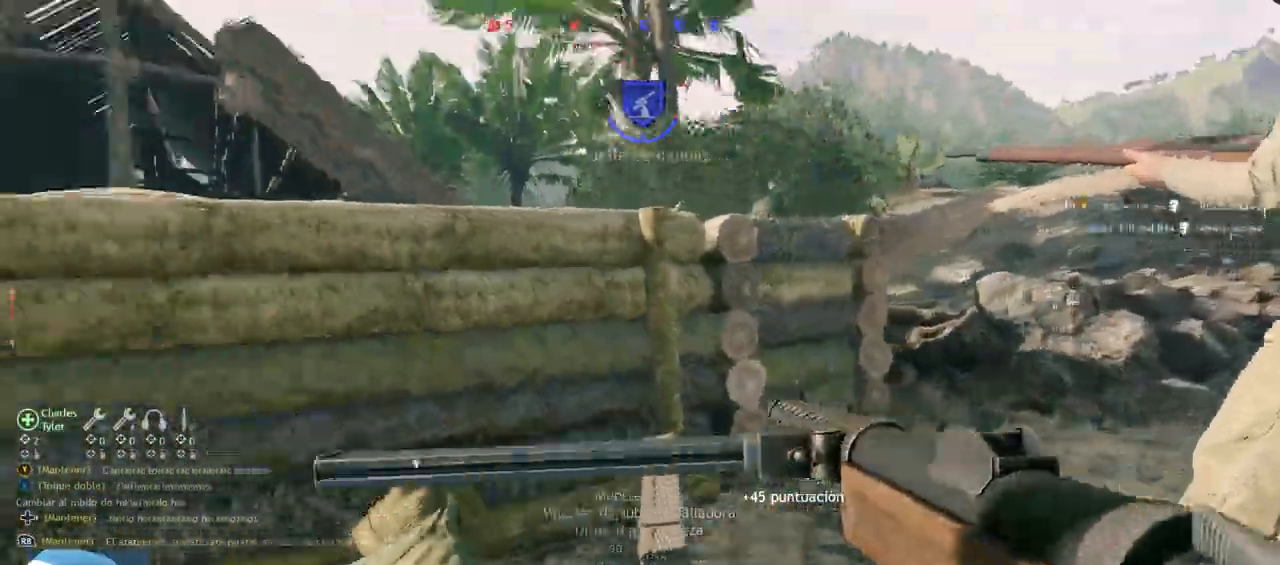
{"dt_ms": 1000, "buttons": ["DPAD_DOWN"], "left_stick": "center", "right_stick": "center"}
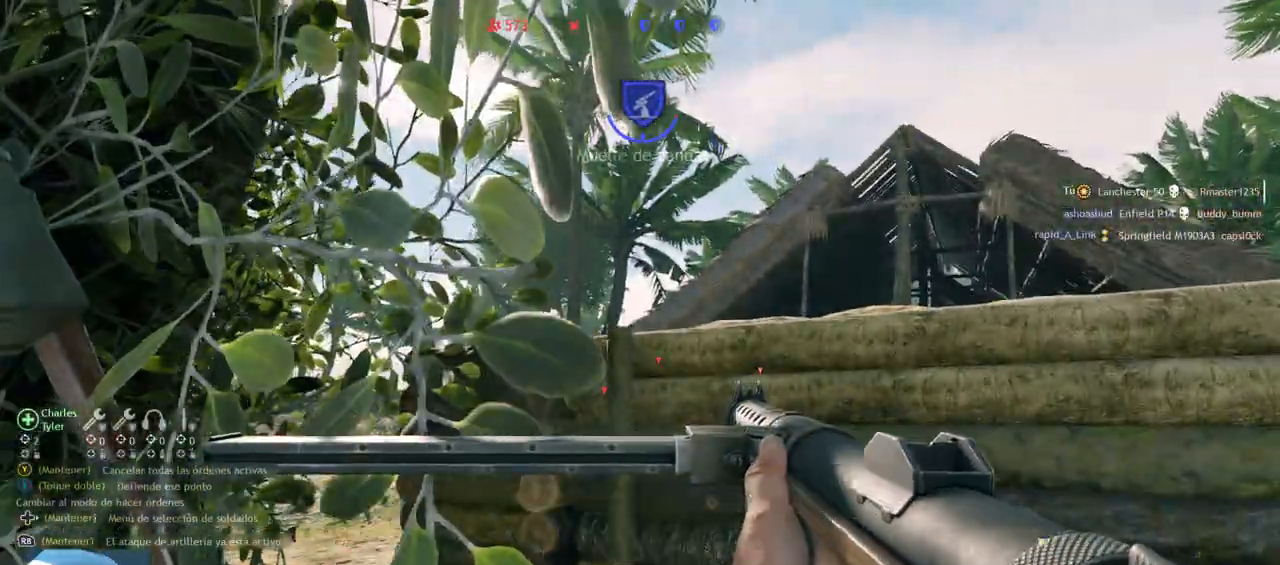
{"dt_ms": 500, "buttons": ["DPAD_DOWN"], "left_stick": "center", "right_stick": "center", "events": []}
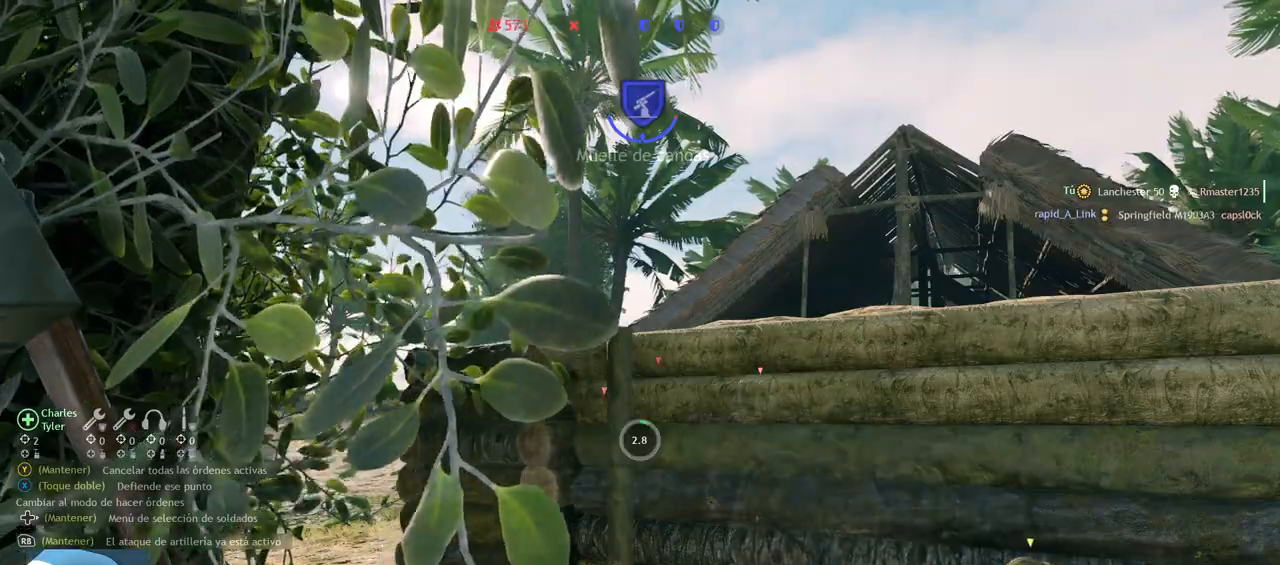
{"dt_ms": 500, "buttons": [], "left_stick": "center", "right_stick": "center", "events": [[483, "DPAD_DOWN", "up"]]}
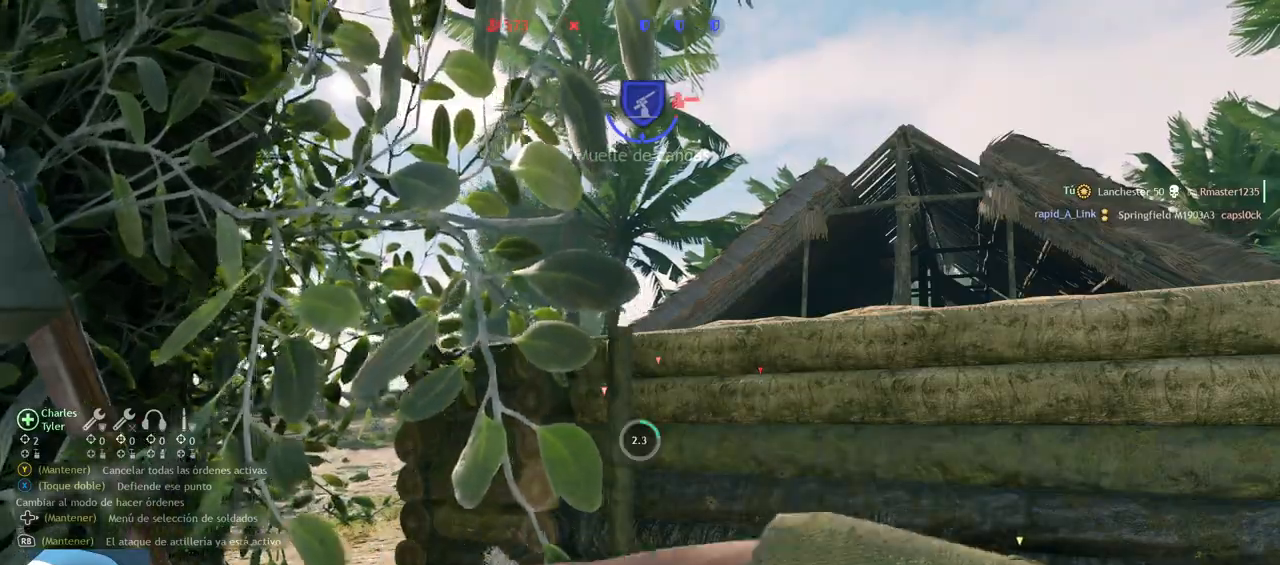
{"dt_ms": 500, "buttons": [], "left_stick": "center", "right_stick": "center", "events": [[150, "right_stick", "down-right"], [433, "right_stick", "center"]]}
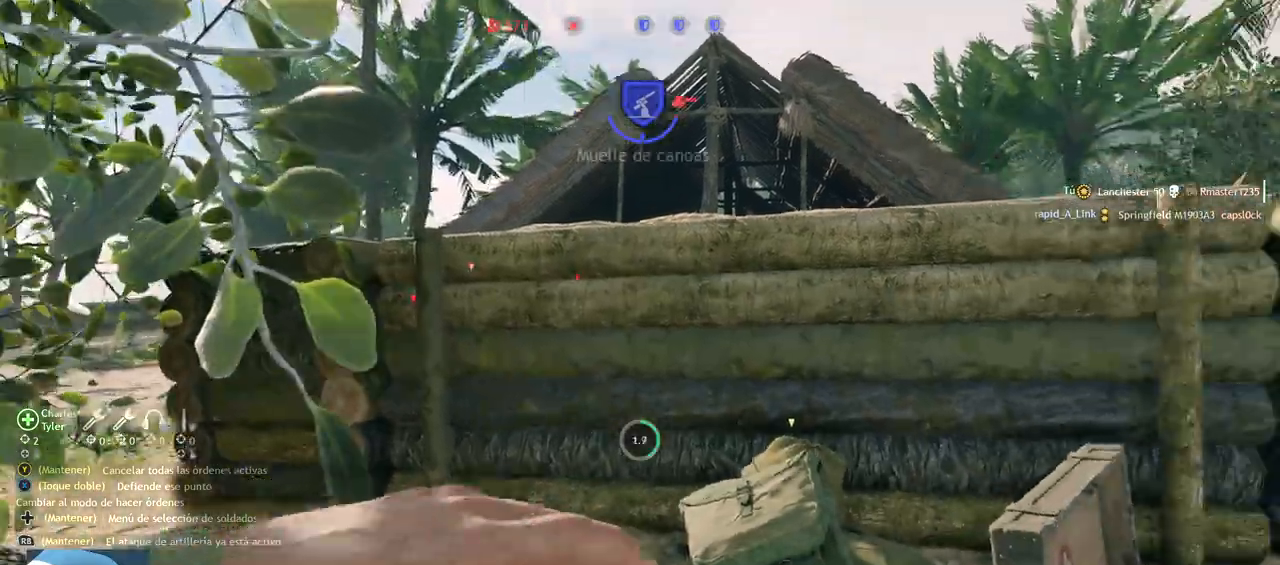
{"dt_ms": 500, "buttons": [], "left_stick": "down-right", "right_stick": "center", "events": [[233, "right_stick", "down-right"], [283, "left_stick", "down-right"], [467, "right_stick", "center"]]}
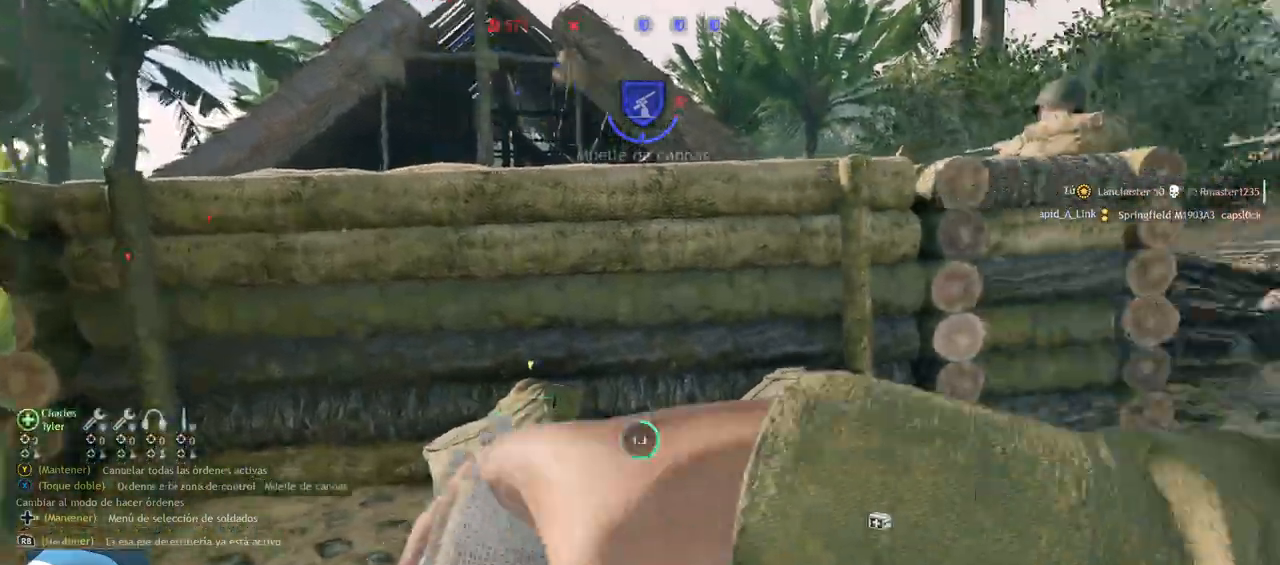
{"dt_ms": 500, "buttons": [], "left_stick": "center", "right_stick": "center", "events": [[150, "left_stick", "center"], [283, "right_stick", "down-right"], [417, "right_stick", "center"]]}
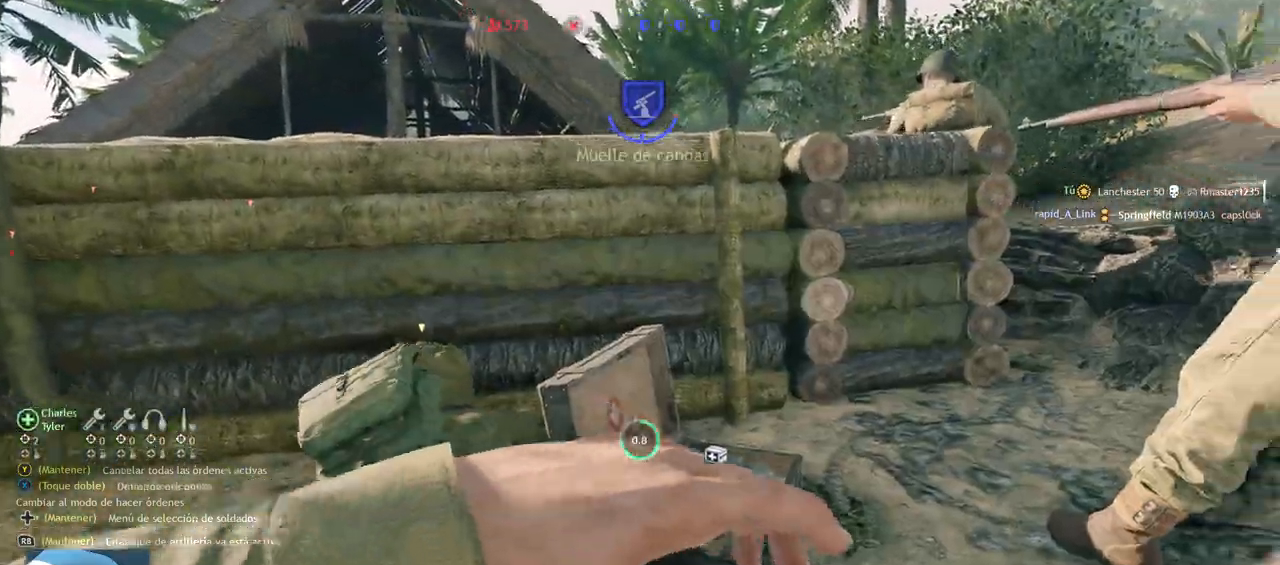
{"dt_ms": 500, "buttons": [], "left_stick": "center", "right_stick": "center", "events": [[200, "right_stick", "down-right"], [383, "right_stick", "center"]]}
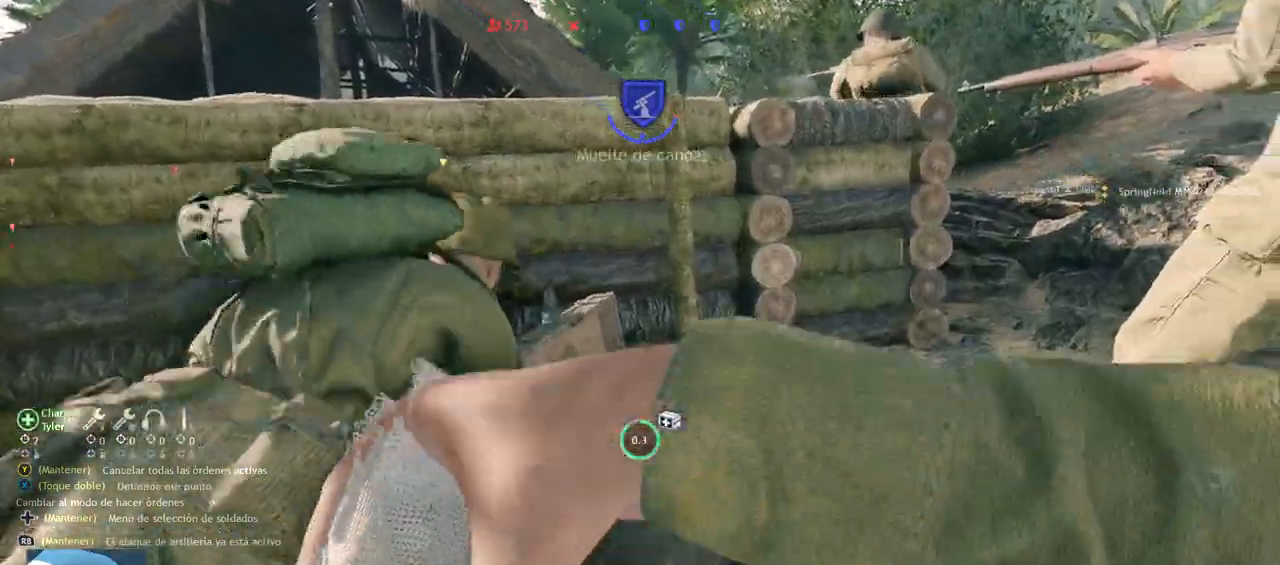
{"dt_ms": 500, "buttons": ["SQUARE"], "left_stick": "center", "right_stick": "center", "events": [[500, "SQUARE", "down"]]}
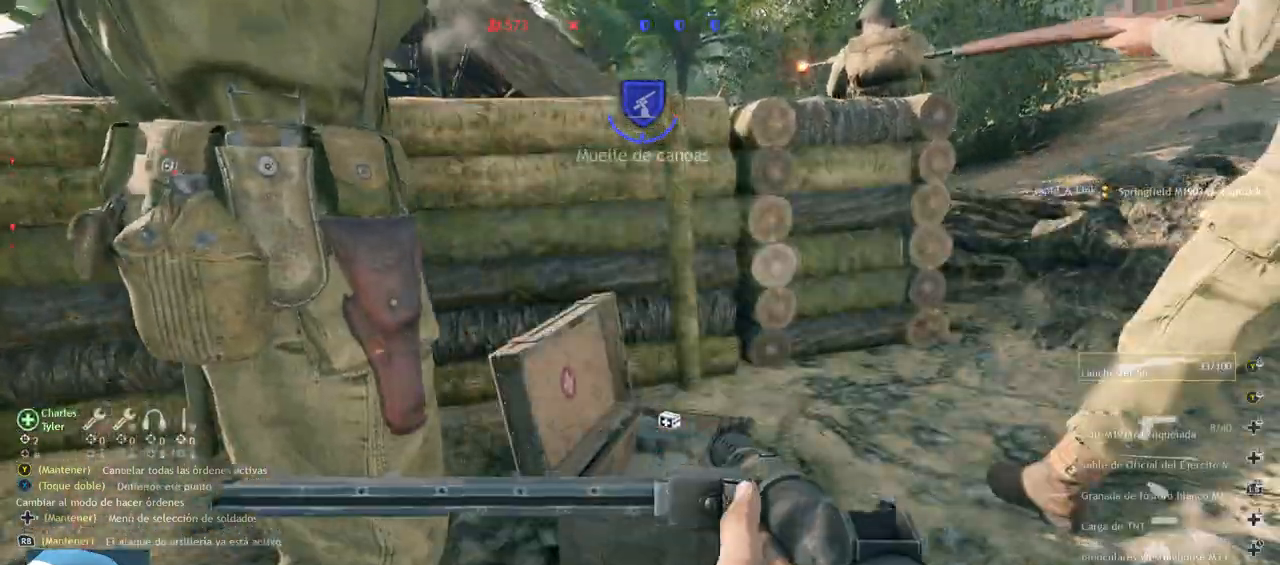
{"dt_ms": 500, "buttons": [], "left_stick": "up-left", "right_stick": "up-left", "events": [[50, "SQUARE", "up"], [217, "right_stick", "up-left"], [317, "left_stick", "left"], [467, "left_stick", "up-left"]]}
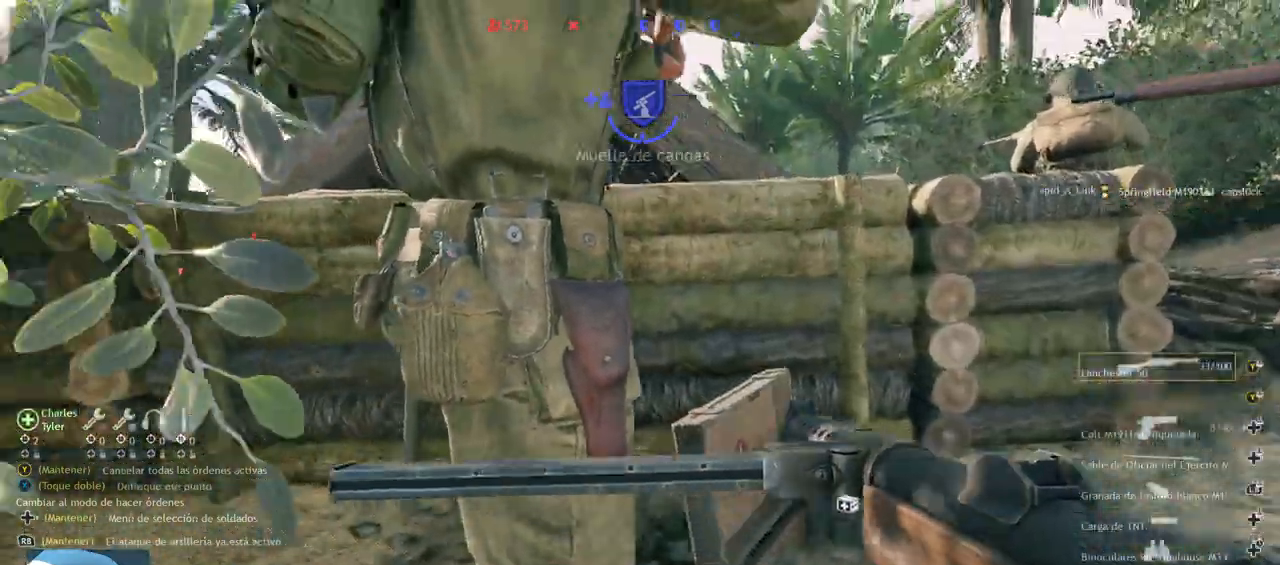
{"dt_ms": 500, "buttons": [], "left_stick": "up-left", "right_stick": "up-left", "events": [[117, "L3", "down"], [283, "L3", "up"]]}
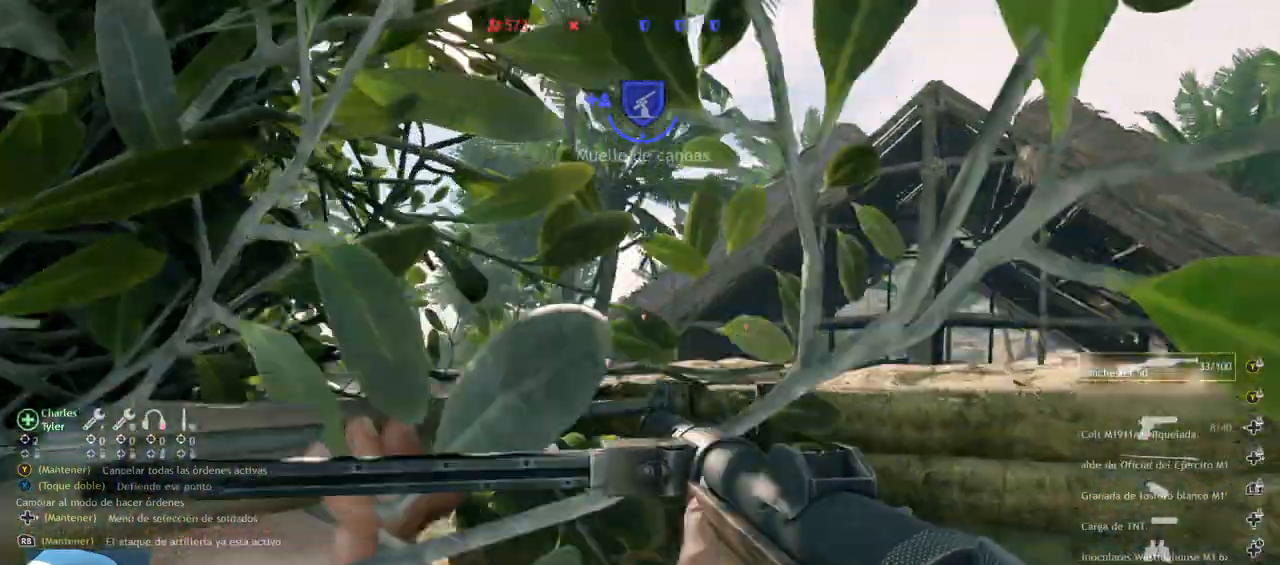
{"dt_ms": 500, "buttons": [], "left_stick": "up-left", "right_stick": "center", "events": [[350, "right_stick", "center"]]}
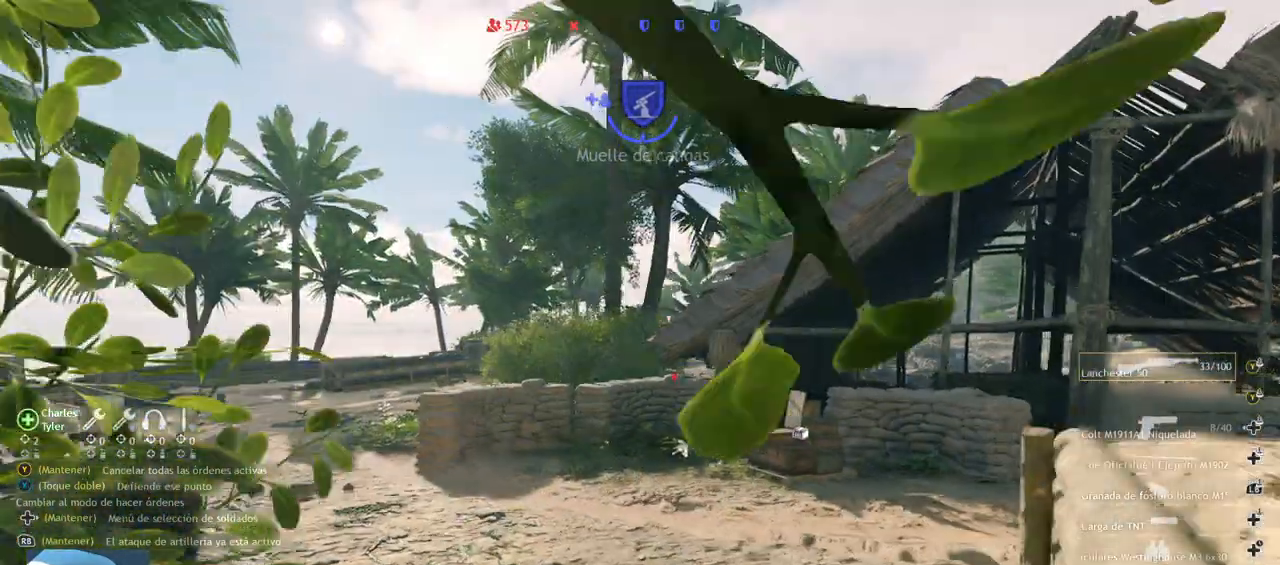
{"dt_ms": 500, "buttons": [], "left_stick": "up-left", "right_stick": "center", "events": []}
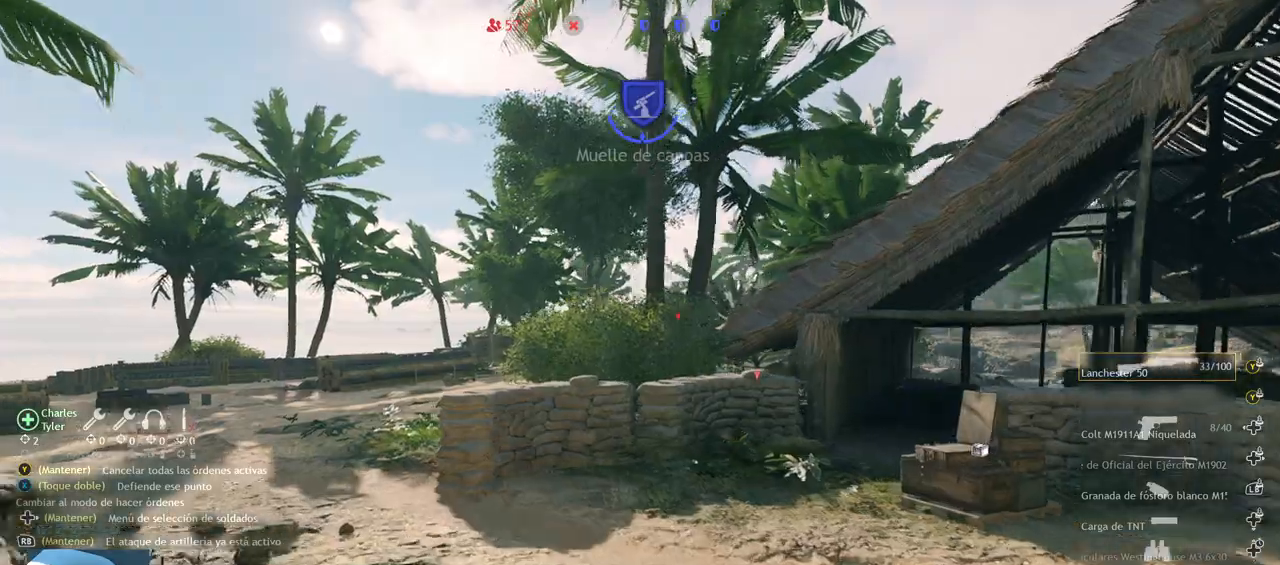
{"dt_ms": 500, "buttons": [], "left_stick": "up-left", "right_stick": "center", "events": []}
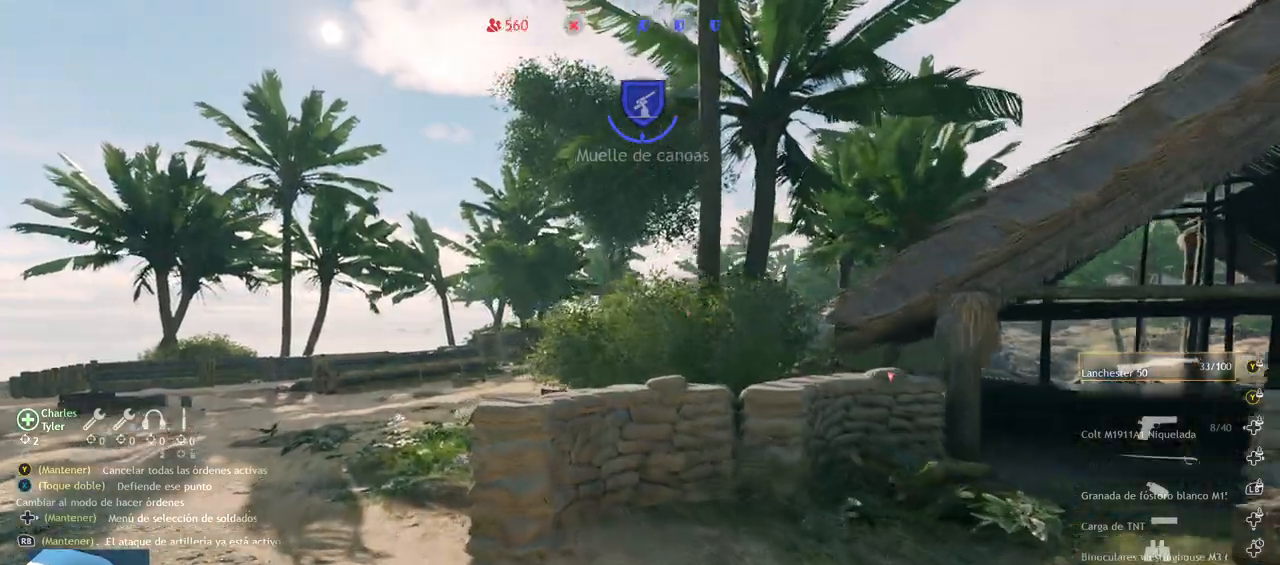
{"dt_ms": 500, "buttons": [], "left_stick": "up-left", "right_stick": "left", "events": [[433, "right_stick", "left"]]}
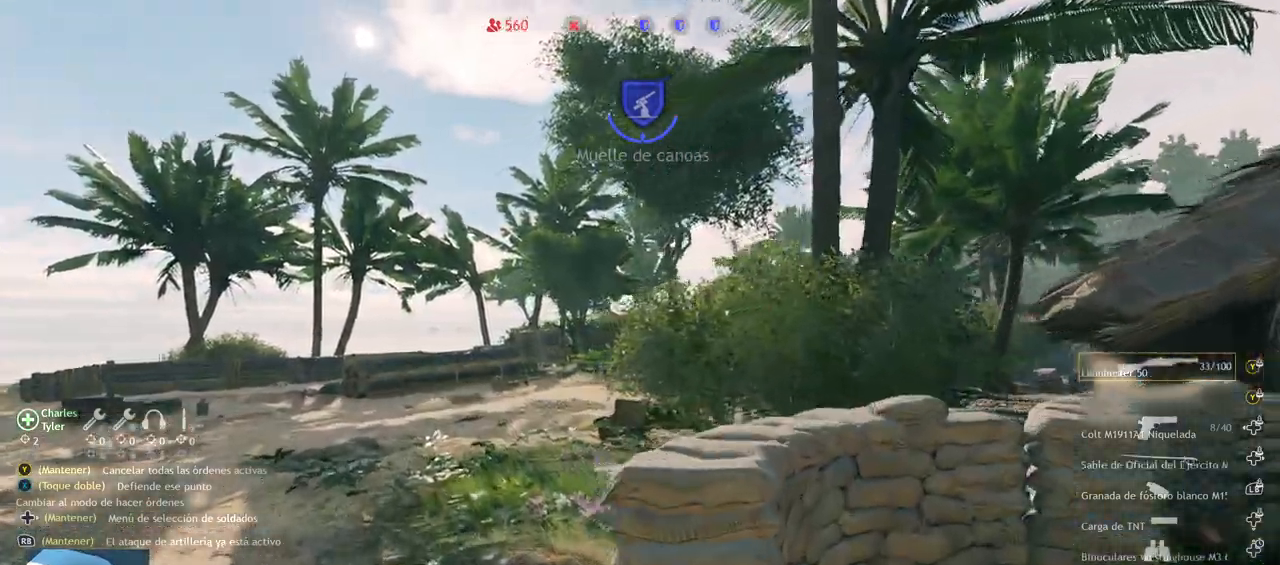
{"dt_ms": 500, "buttons": [], "left_stick": "up-left", "right_stick": "right", "events": [[117, "right_stick", "center"], [383, "right_stick", "right"]]}
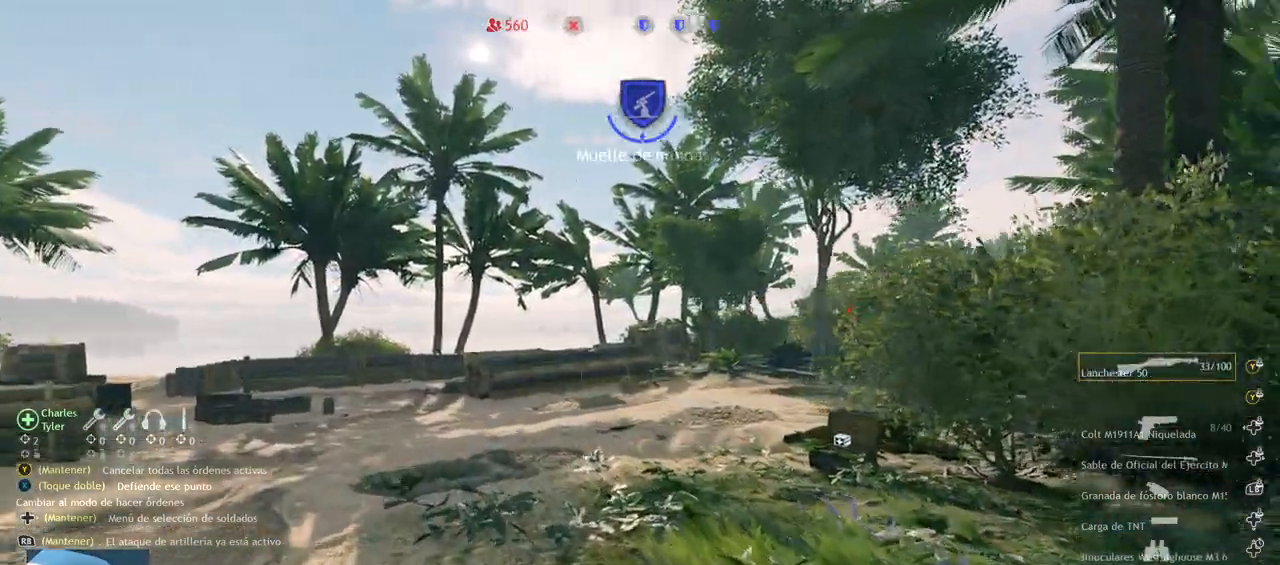
{"dt_ms": 500, "buttons": [], "left_stick": "up-left", "right_stick": "right", "events": [[50, "right_stick", "center"], [450, "right_stick", "right"]]}
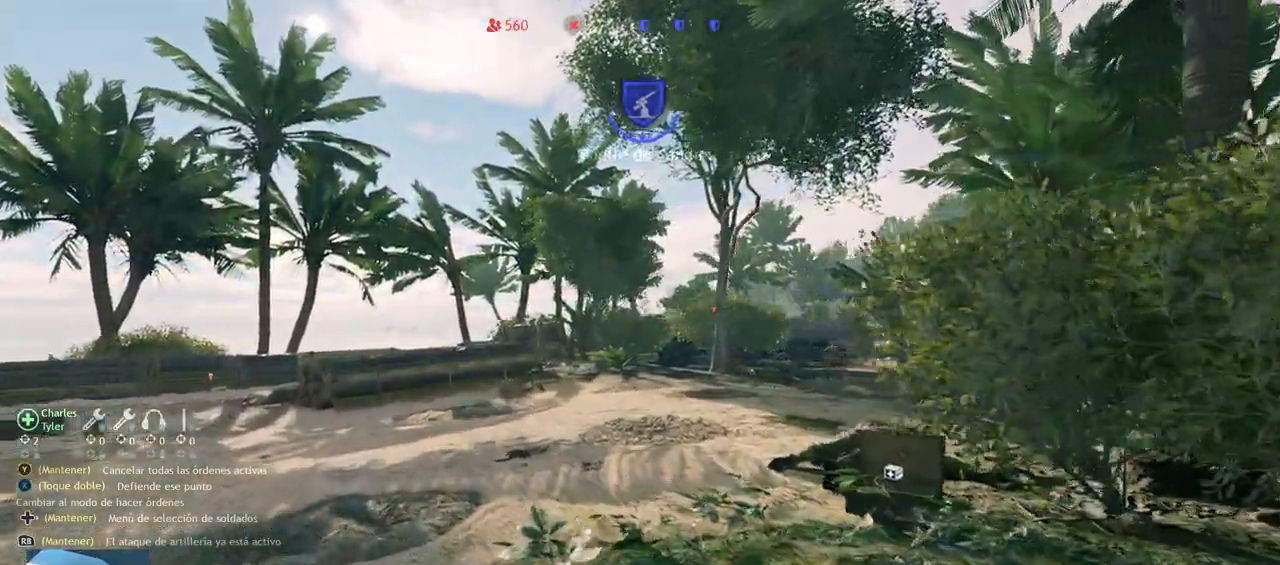
{"dt_ms": 500, "buttons": [], "left_stick": "up-left", "right_stick": "center", "events": [[167, "right_stick", "center"]]}
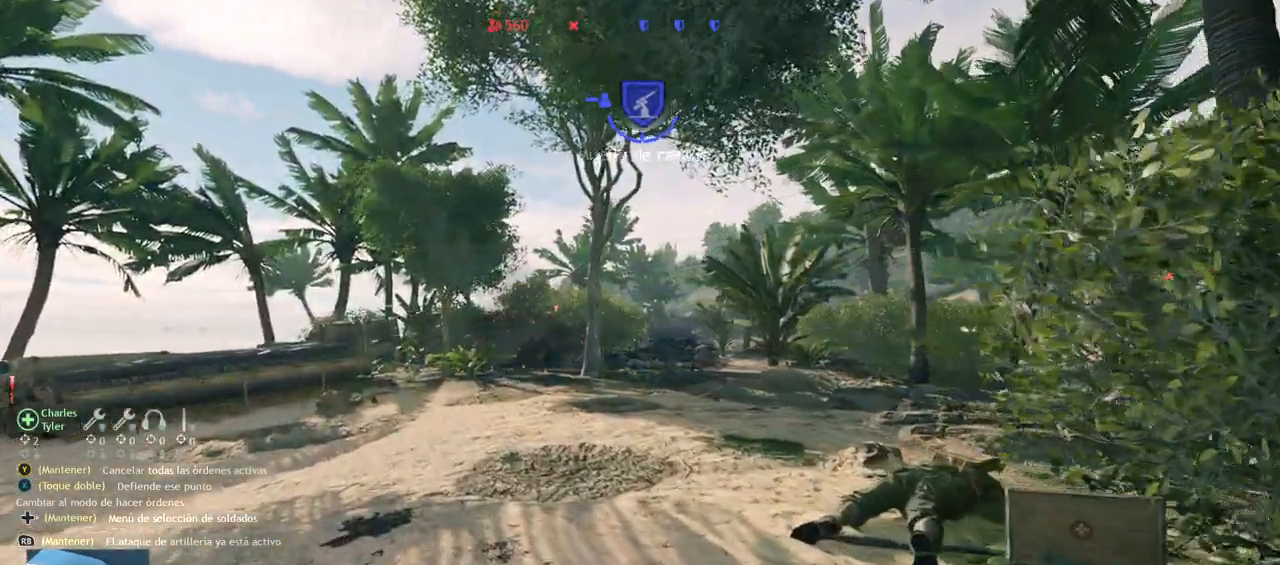
{"dt_ms": 500, "buttons": [], "left_stick": "down-left", "right_stick": "left", "events": [[17, "right_stick", "right"], [117, "right_stick", "center"], [267, "left_stick", "down-left"], [267, "right_stick", "left"]]}
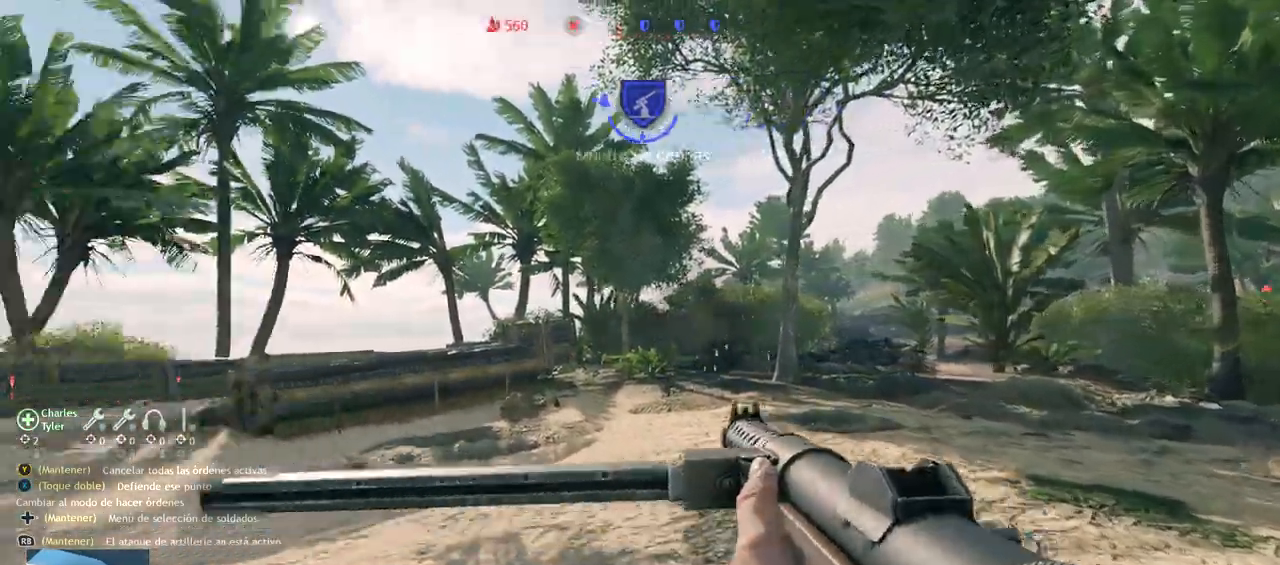
{"dt_ms": 500, "buttons": [], "left_stick": "up-left", "right_stick": "center", "events": [[17, "left_stick", "up-left"], [133, "right_stick", "center"], [150, "L3", "down"], [267, "L3", "up"], [350, "L3", "down"], [483, "L3", "up"]]}
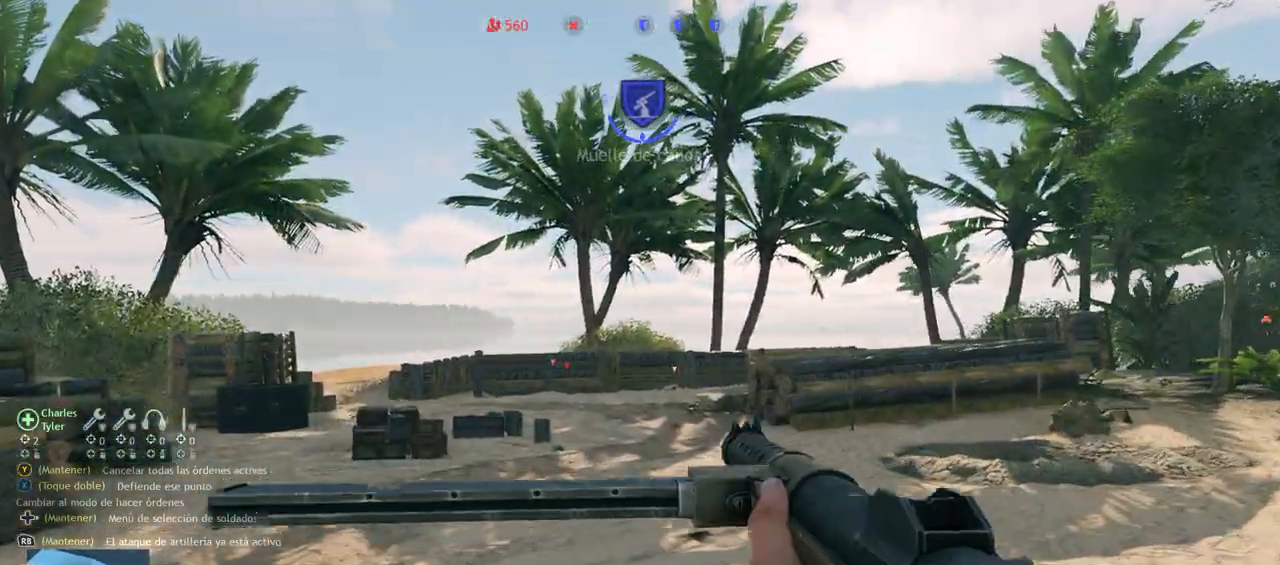
{"dt_ms": 500, "buttons": [], "left_stick": "up", "right_stick": "center", "events": [[217, "right_stick", "left"], [300, "L3", "down"], [383, "right_stick", "center"], [450, "L3", "up"], [450, "left_stick", "up"]]}
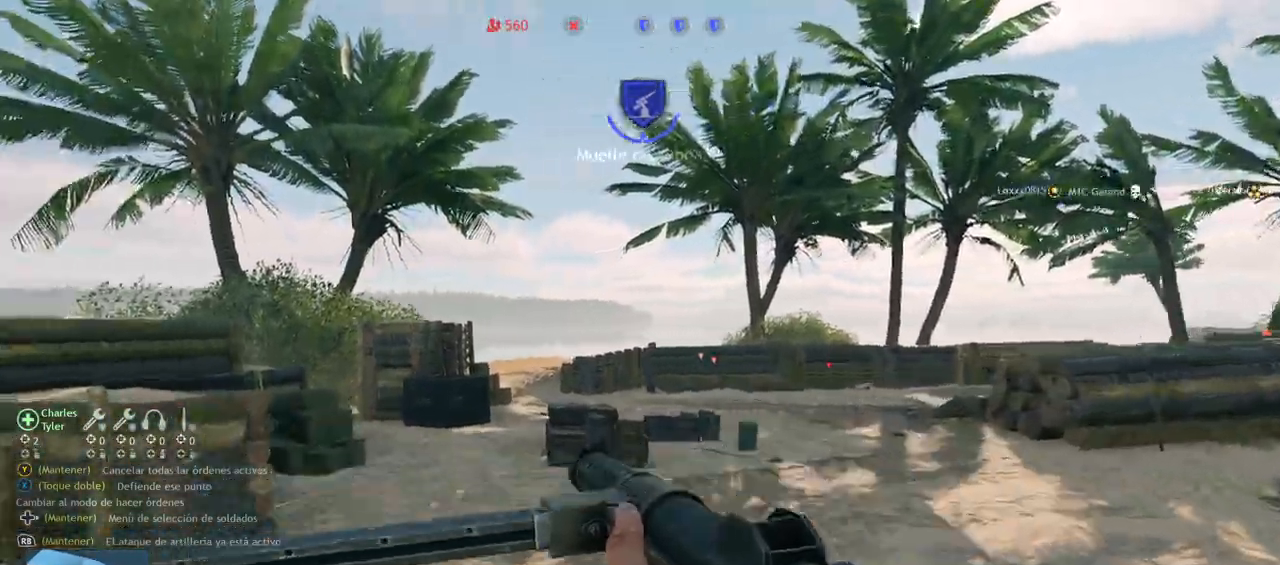
{"dt_ms": 500, "buttons": [], "left_stick": "up", "right_stick": "center", "events": [[50, "right_stick", "down-right"], [200, "right_stick", "right"], [317, "right_stick", "center"]]}
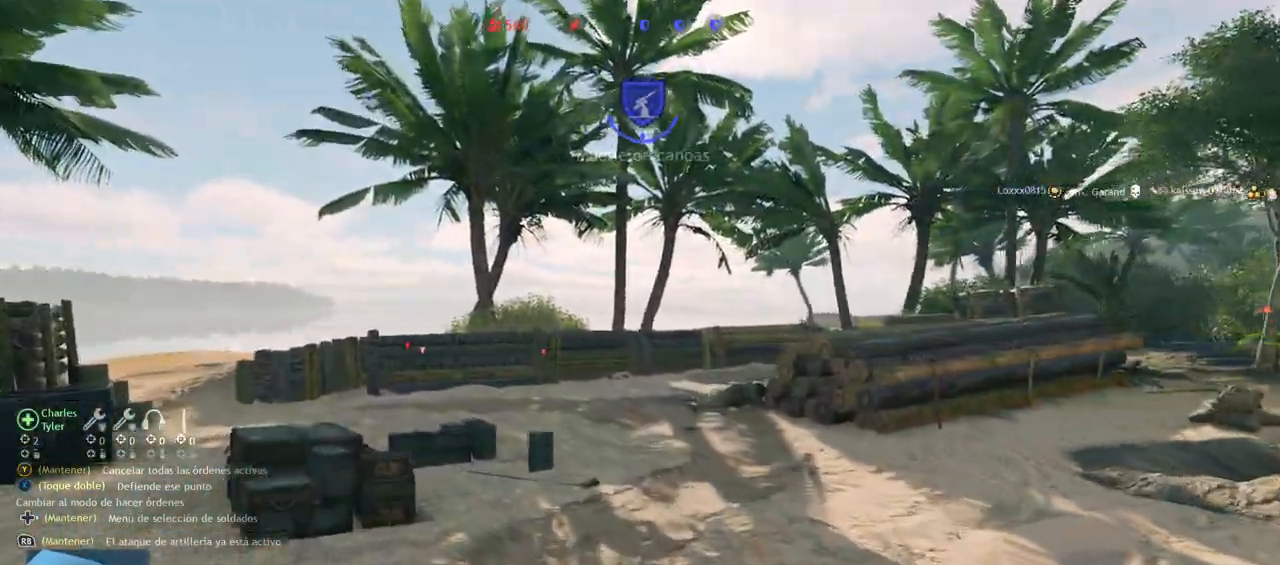
{"dt_ms": 500, "buttons": [], "left_stick": "up", "right_stick": "center", "events": [[67, "right_stick", "right"], [250, "right_stick", "center"]]}